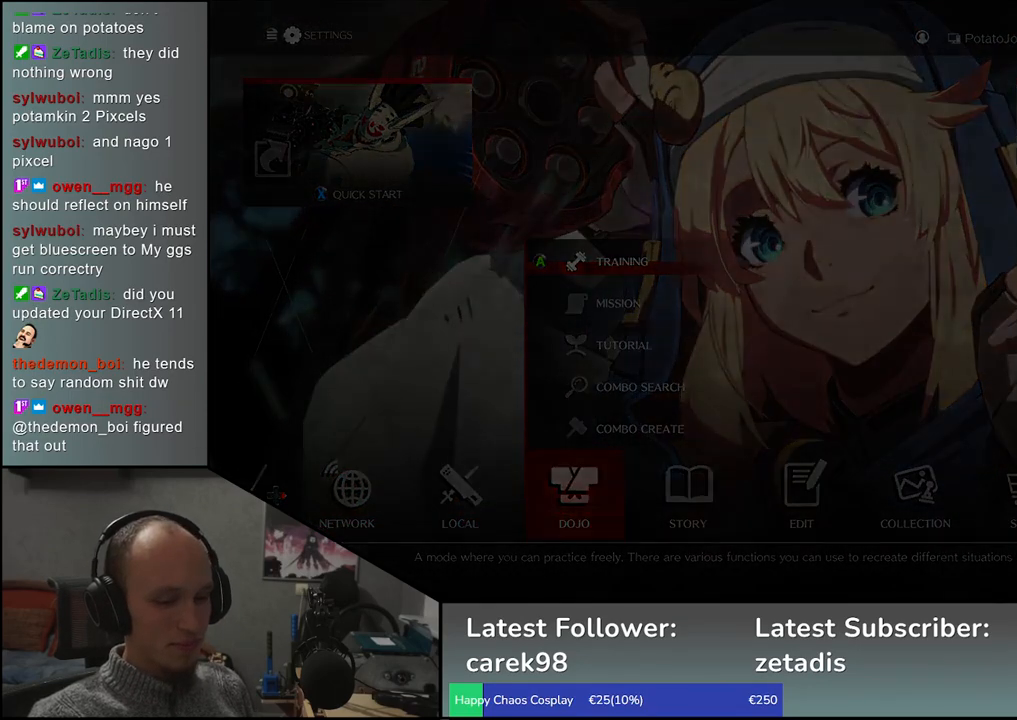
Gameplay with a controller (arcade stick); each line is a JSON object with the inputs held at the frame after it. "events" lists button and stick changes between this image and that frame as [ms after this image, input, new state], when the widget could be followed in between. Not read: L3 R3.
{"buttons": [], "left_stick": "center", "events": []}
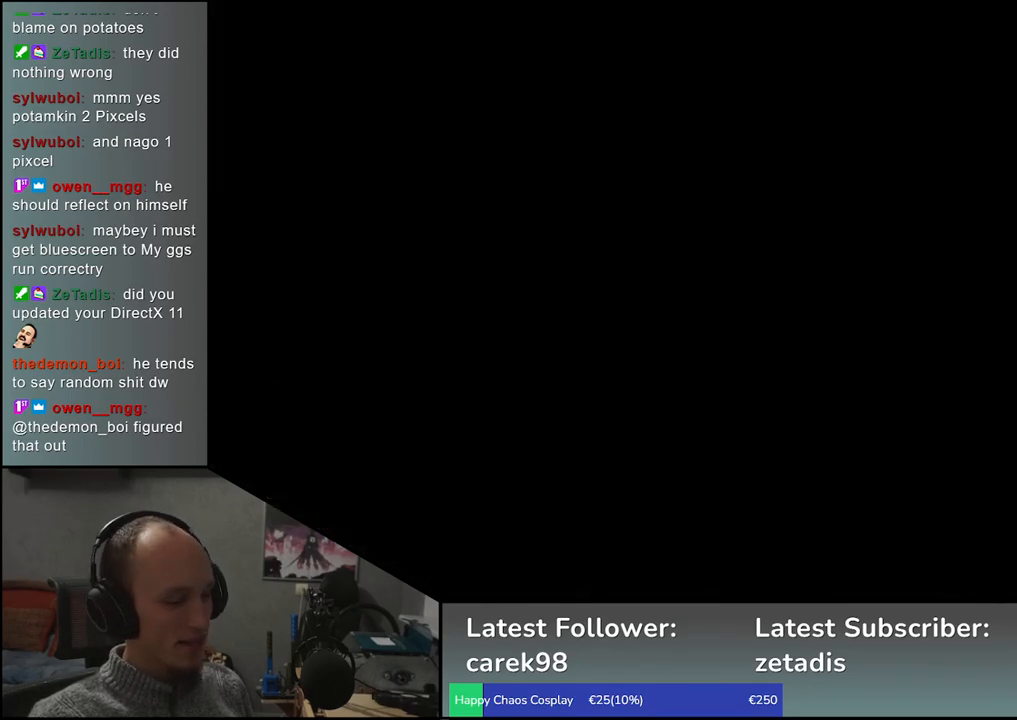
{"buttons": [], "left_stick": "center", "events": []}
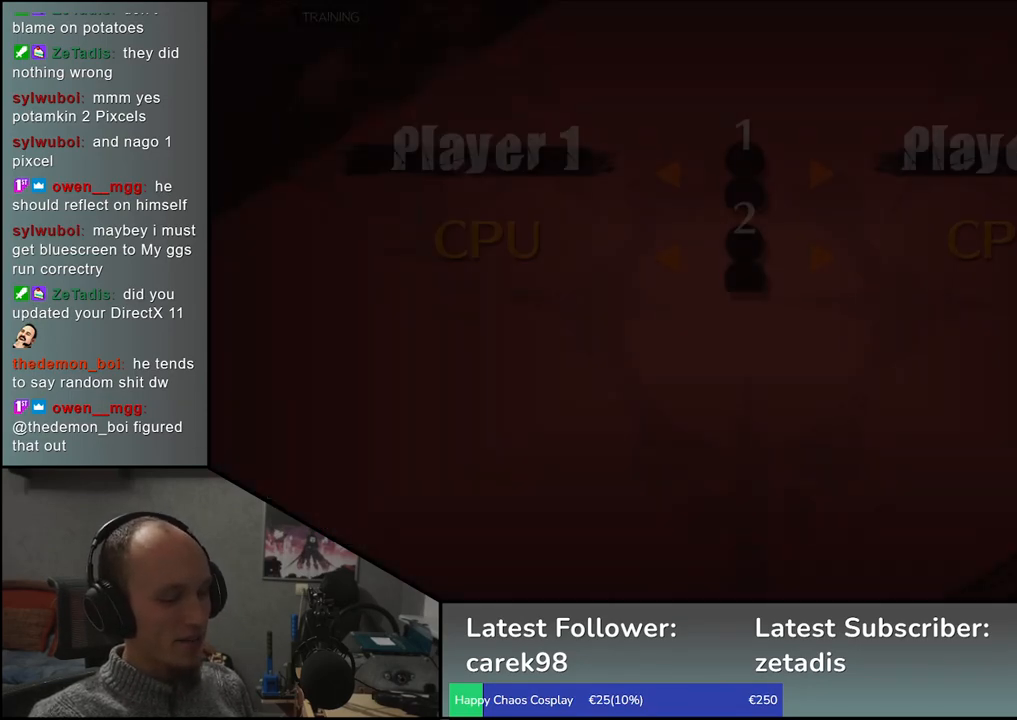
{"buttons": [], "left_stick": "center", "events": []}
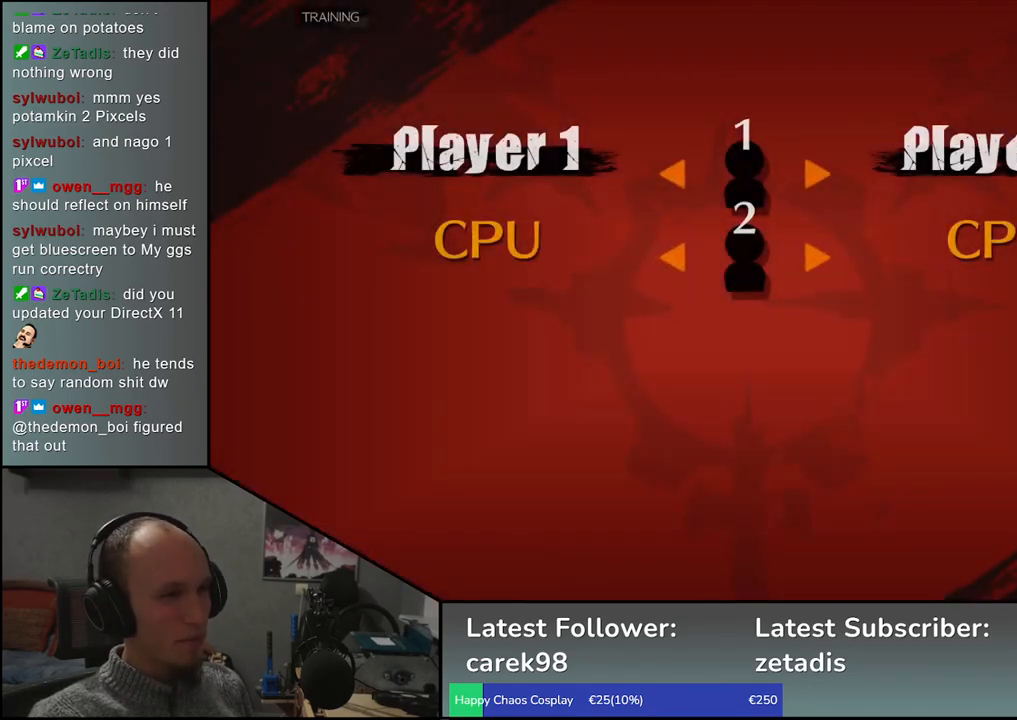
{"buttons": [], "left_stick": "center", "events": [[267, "left_stick", "right"], [333, "left_stick", "center"]]}
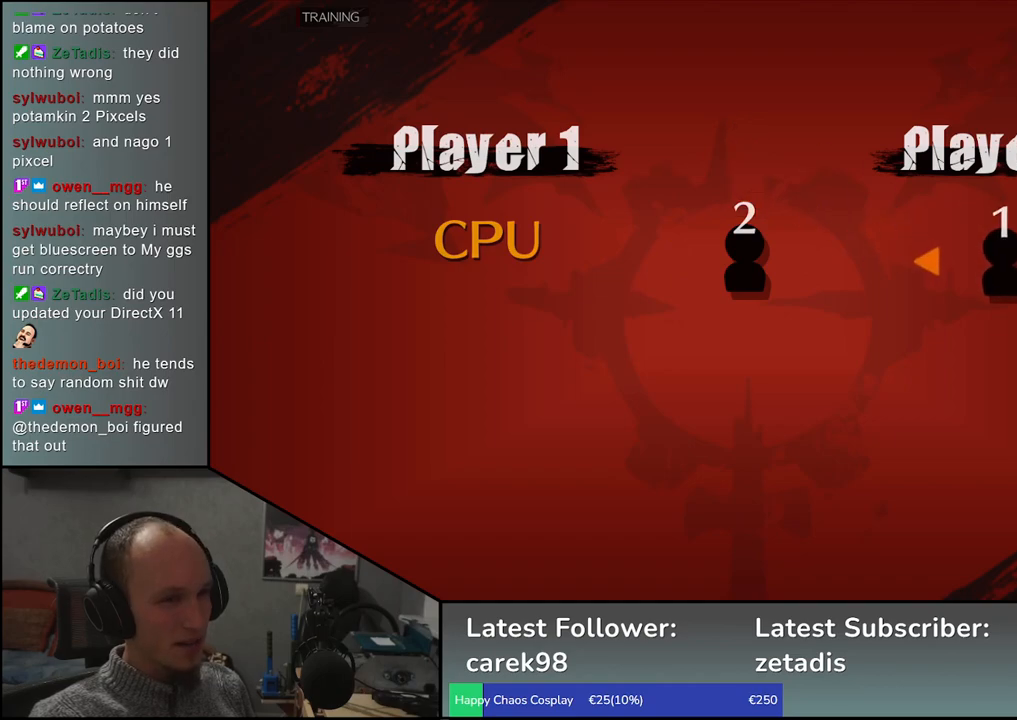
{"buttons": [], "left_stick": "center", "events": [[200, "L1", "down"], [300, "L1", "up"]]}
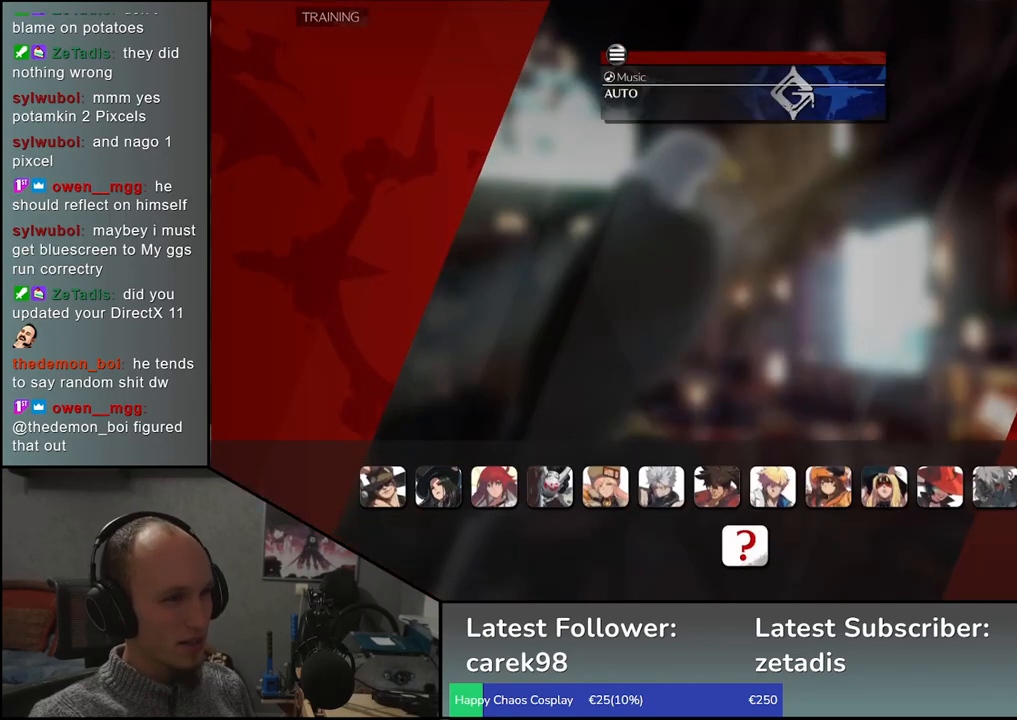
{"buttons": [], "left_stick": "center", "events": []}
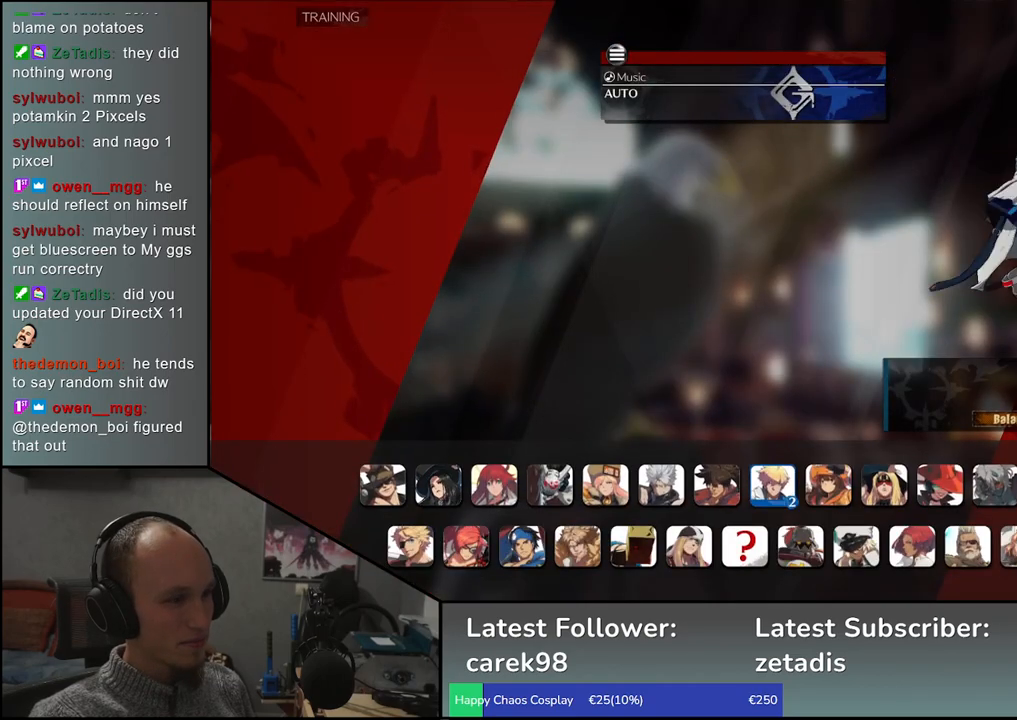
{"buttons": [], "left_stick": "center", "events": [[217, "left_stick", "left"], [367, "left_stick", "center"]]}
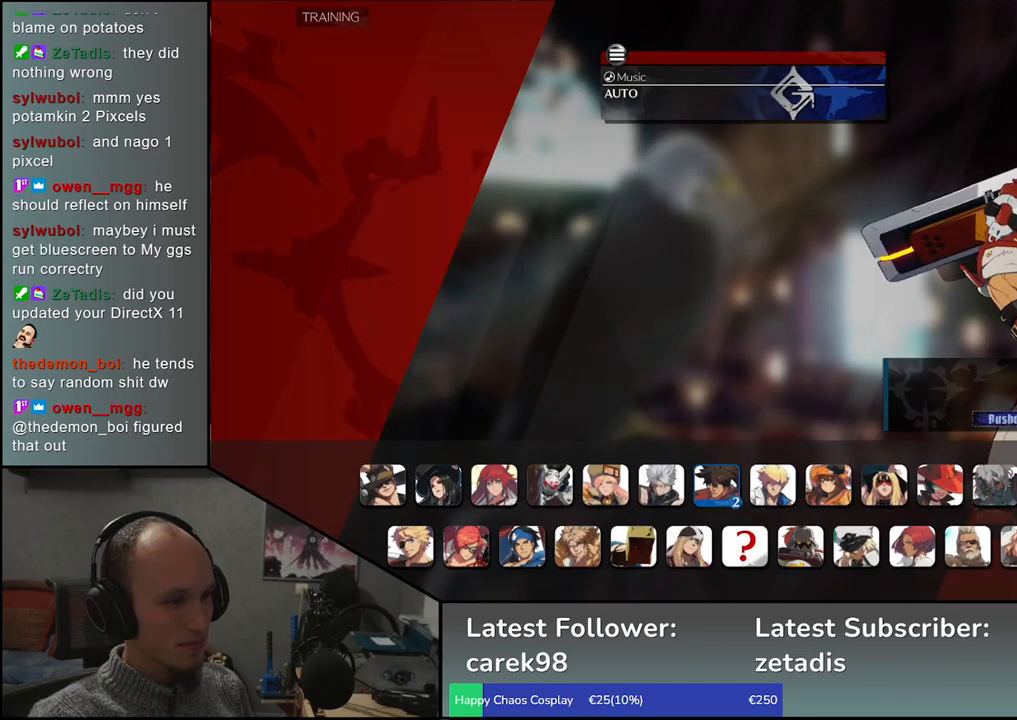
{"buttons": [], "left_stick": "center", "events": [[17, "left_stick", "left"], [100, "left_stick", "center"], [233, "left_stick", "left"], [350, "left_stick", "center"]]}
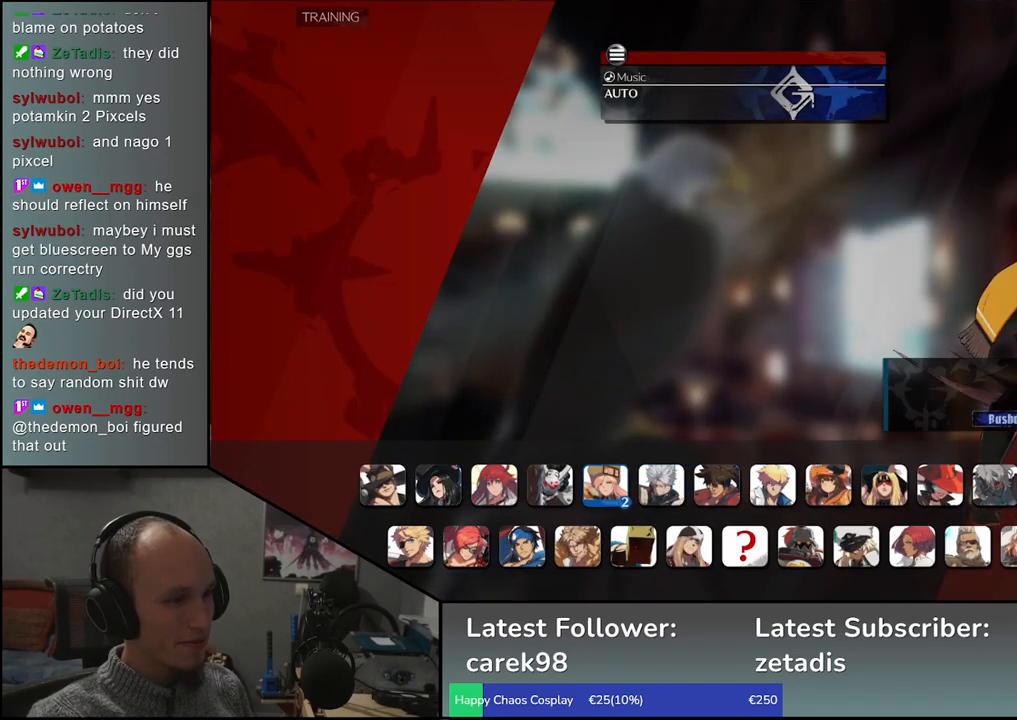
{"buttons": [], "left_stick": "center", "events": [[17, "left_stick", "left"], [100, "left_stick", "center"], [283, "left_stick", "left"], [350, "left_stick", "center"]]}
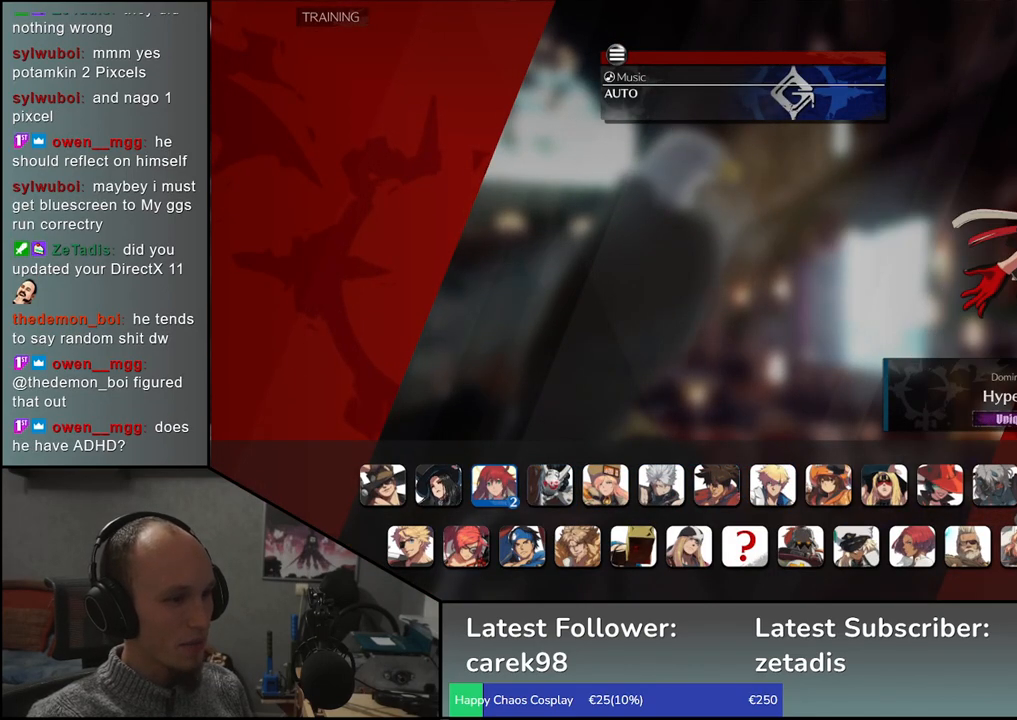
{"buttons": [], "left_stick": "center", "events": [[367, "left_stick", "left"], [433, "left_stick", "center"]]}
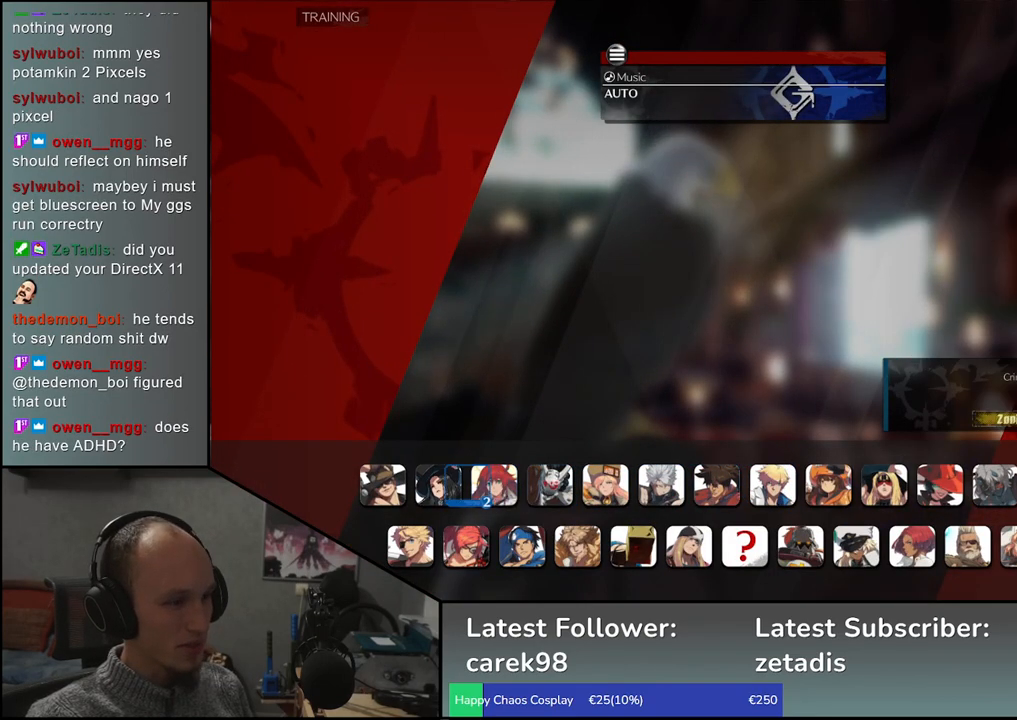
{"buttons": [], "left_stick": "center"}
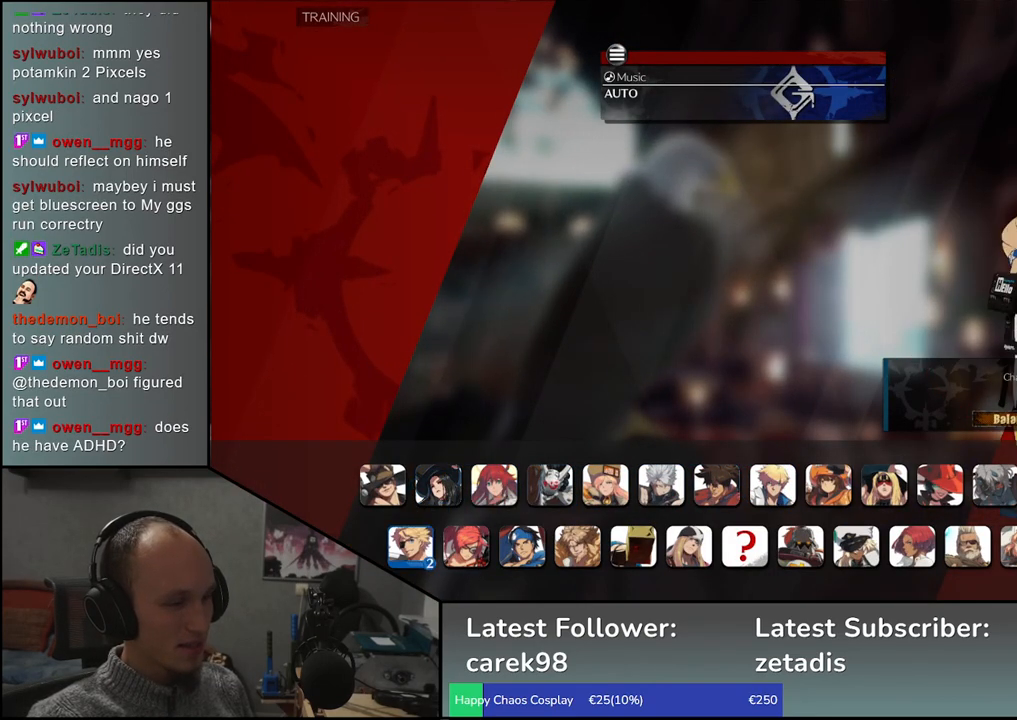
{"buttons": [], "left_stick": "up", "events": [[483, "left_stick", "up"]]}
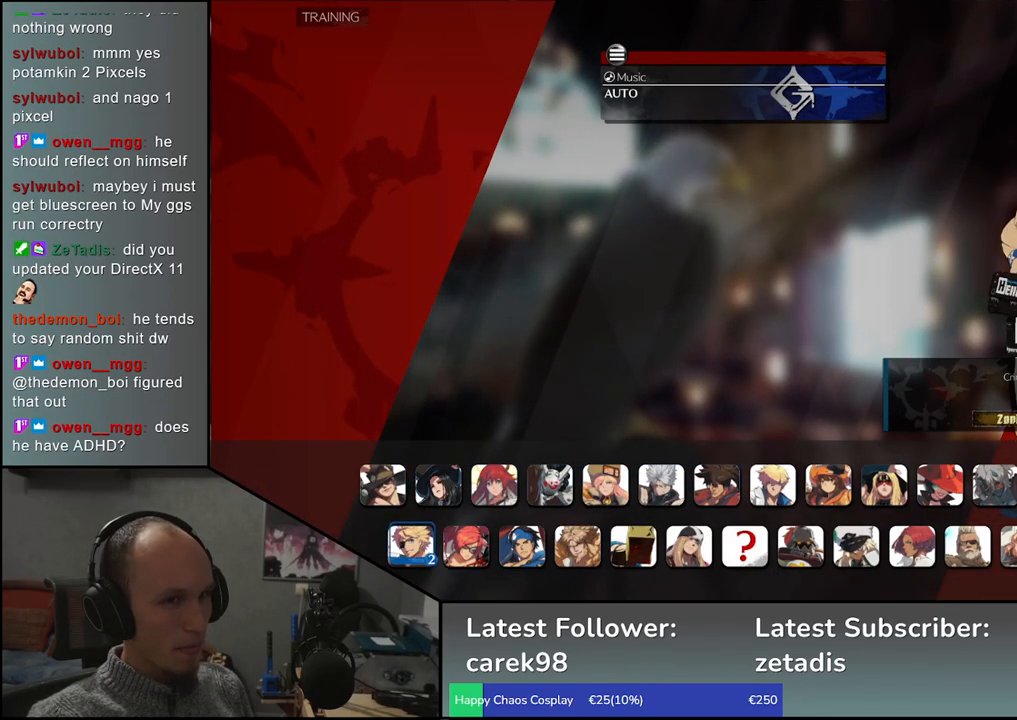
{"buttons": [], "left_stick": "right", "events": [[100, "left_stick", "center"], [433, "left_stick", "right"]]}
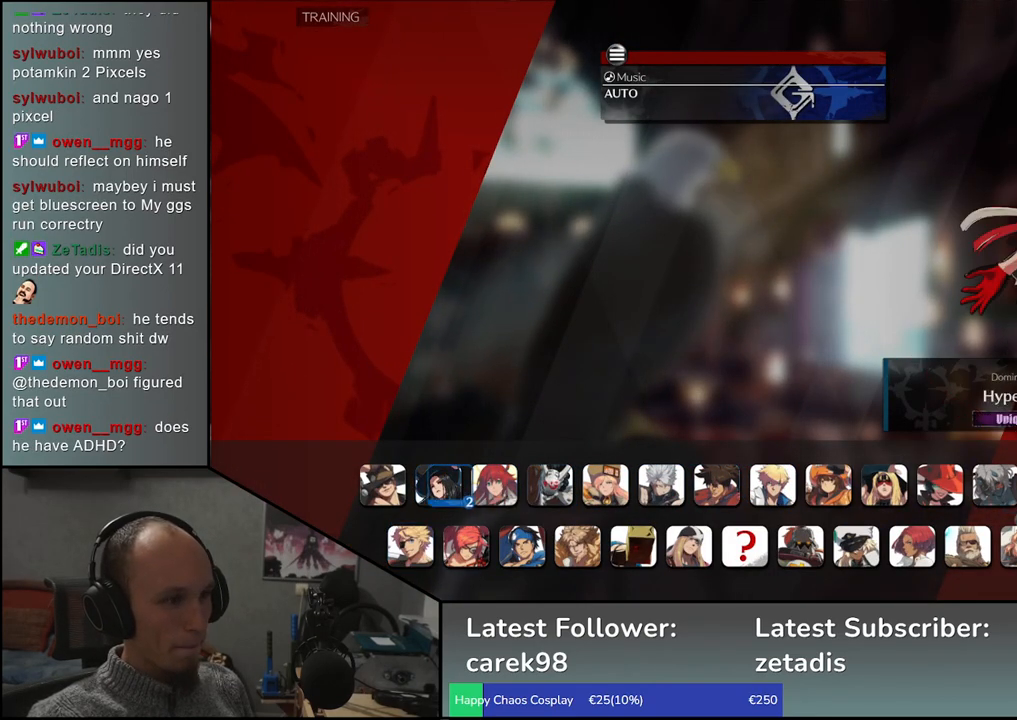
{"buttons": [], "left_stick": "center", "events": [[67, "left_stick", "center"]]}
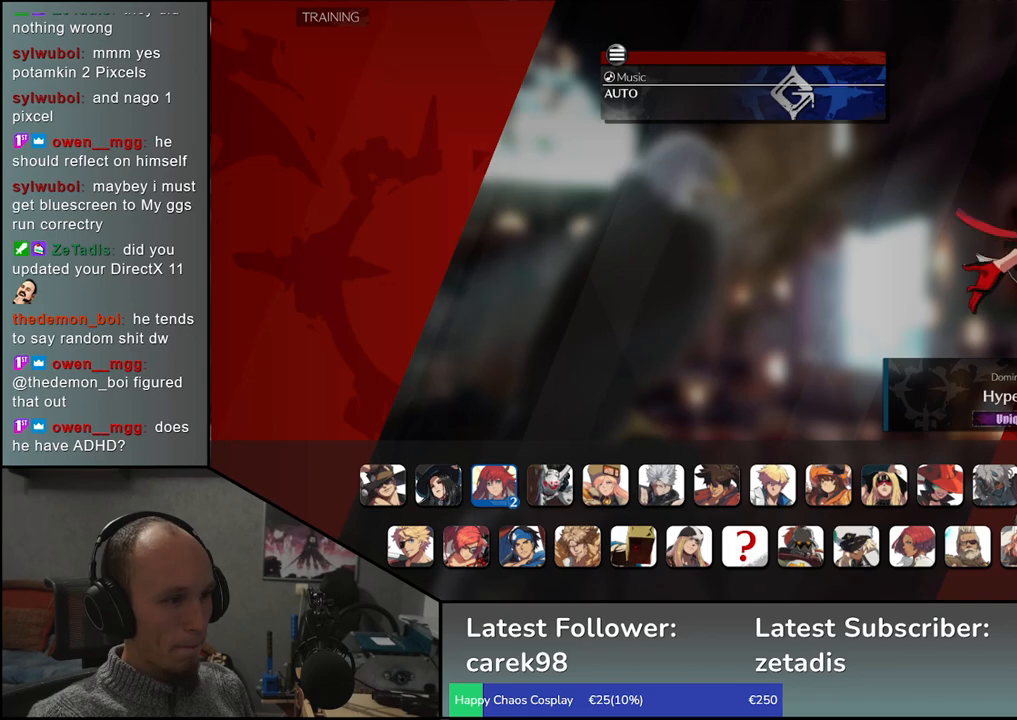
{"buttons": [], "left_stick": "center", "events": [[17, "left_stick", "right"], [100, "left_stick", "center"]]}
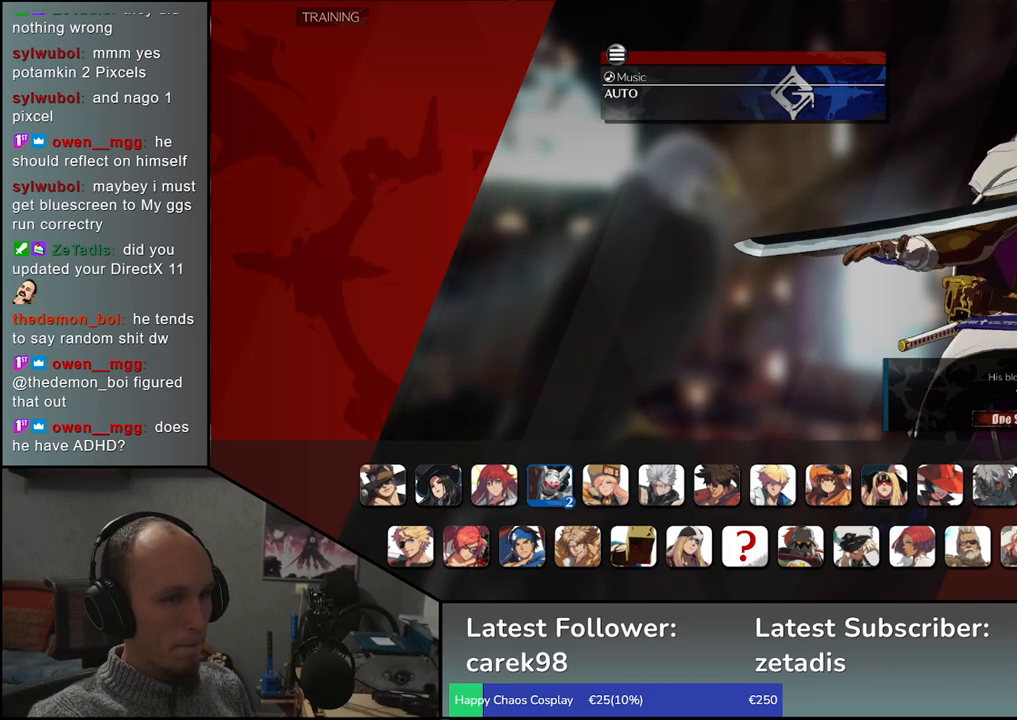
{"buttons": [], "left_stick": "center", "events": []}
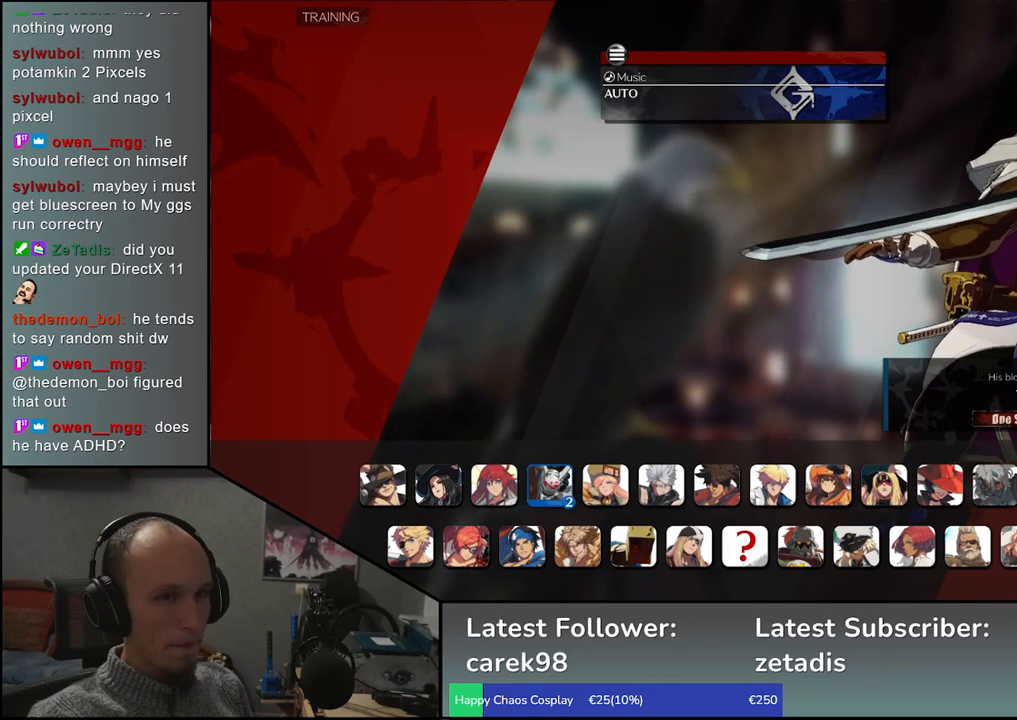
{"buttons": [], "left_stick": "center", "events": [[33, "L1", "down"], [117, "L1", "up"]]}
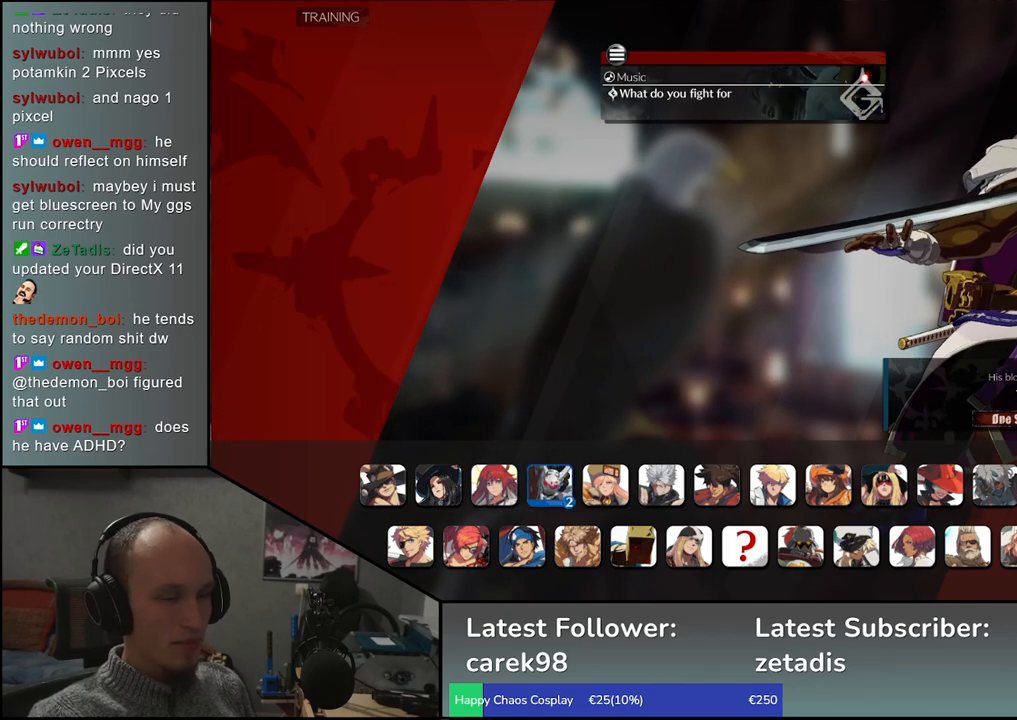
{"buttons": [], "left_stick": "center", "events": [[233, "left_stick", "right"], [350, "left_stick", "center"]]}
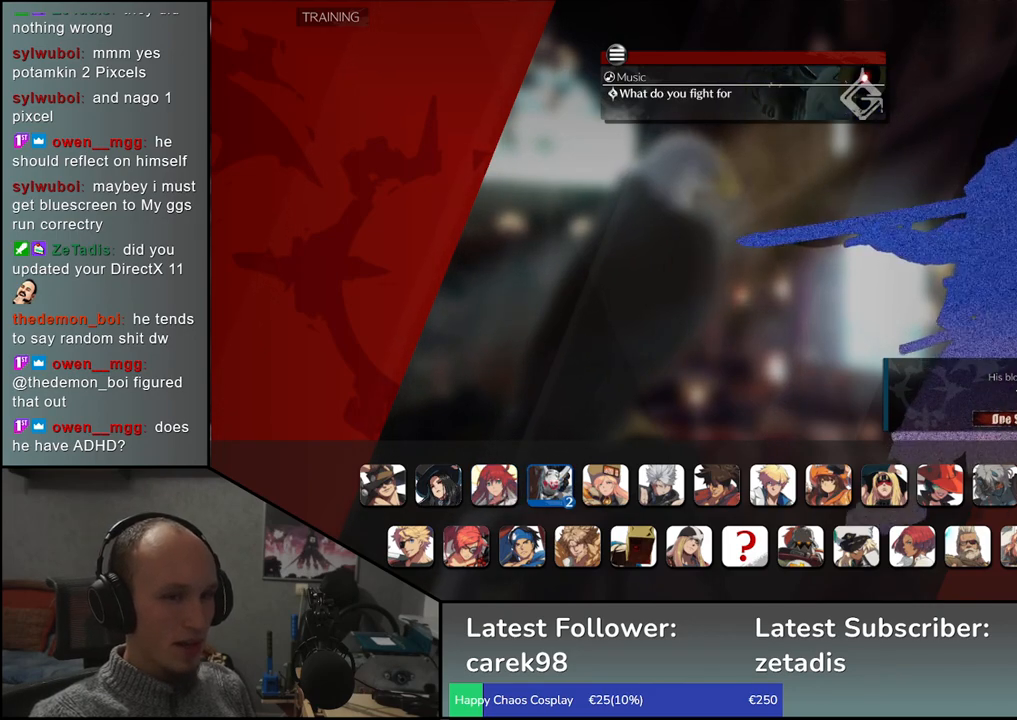
{"buttons": [], "left_stick": "center", "events": []}
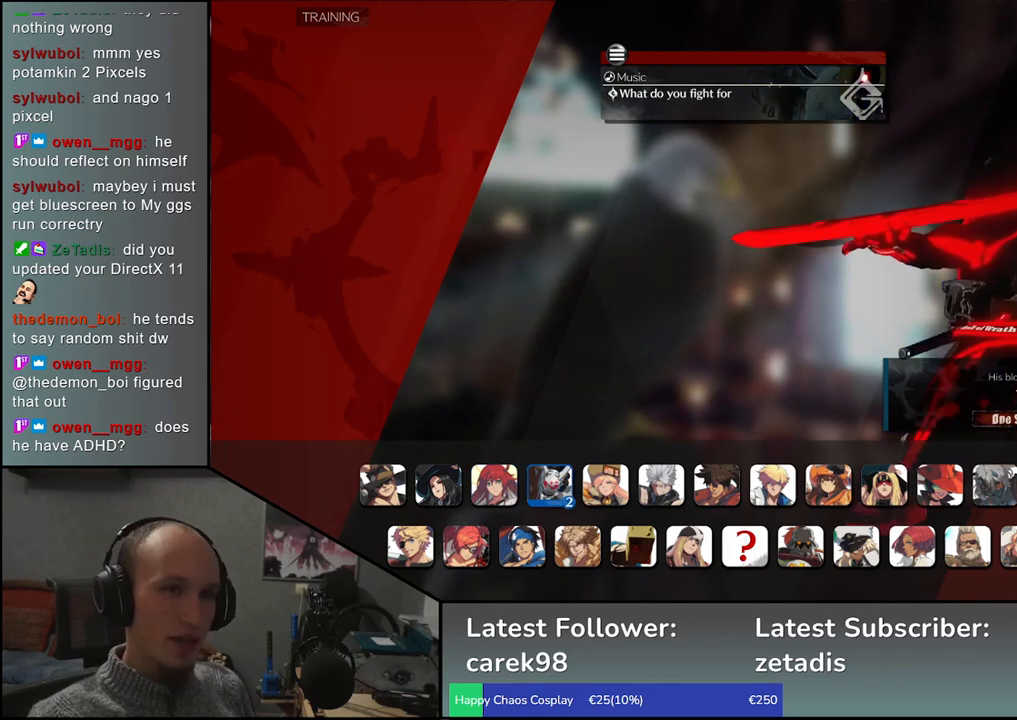
{"buttons": [], "left_stick": "right", "events": [[433, "left_stick", "right"]]}
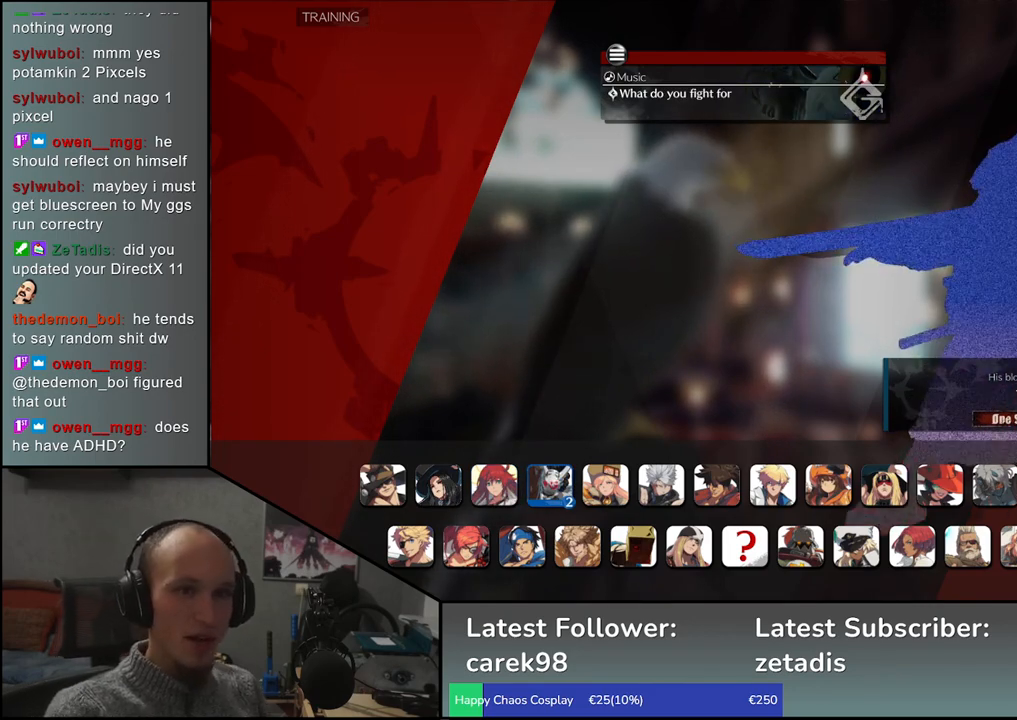
{"buttons": [], "left_stick": "right", "events": [[17, "left_stick", "center"], [350, "left_stick", "right"]]}
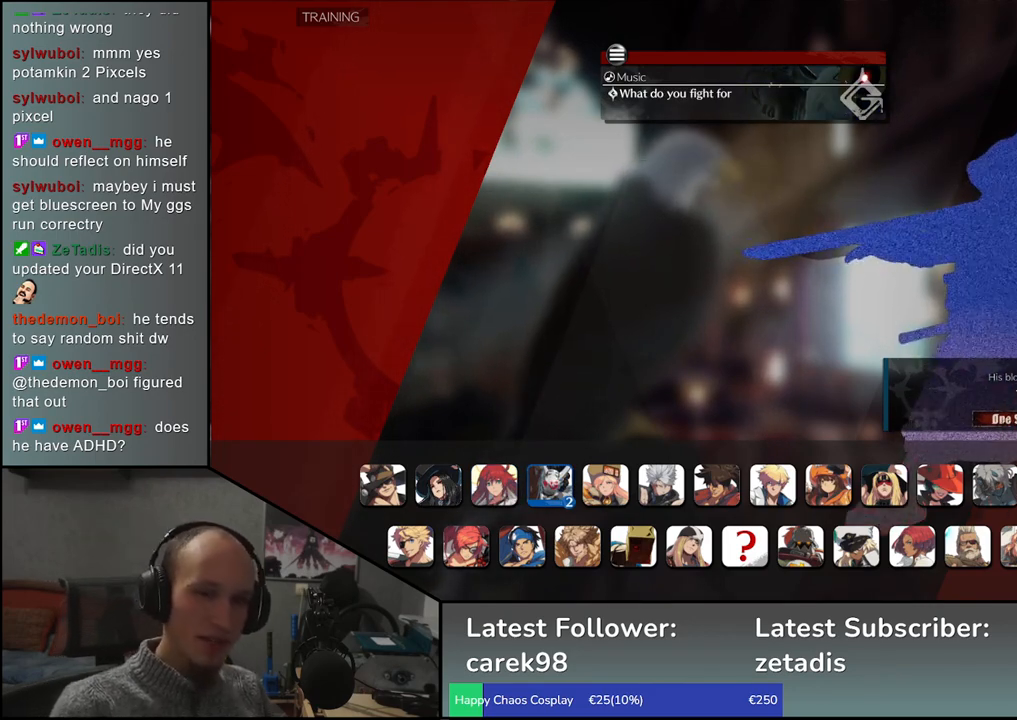
{"buttons": [], "left_stick": "center", "events": [[50, "left_stick", "center"]]}
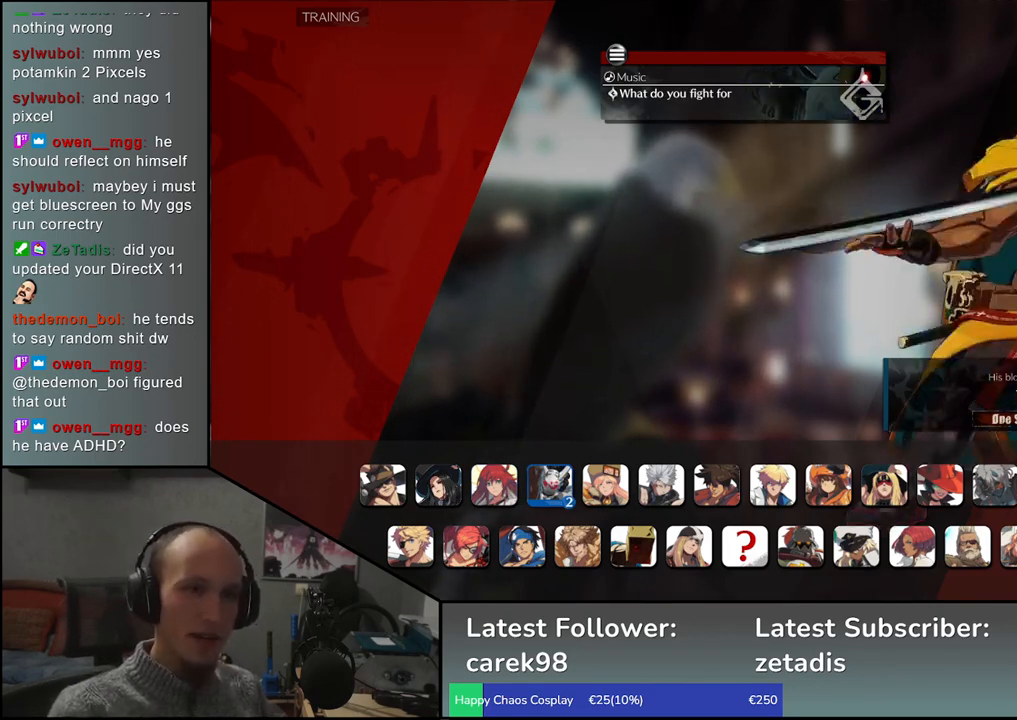
{"buttons": [], "left_stick": "center", "events": []}
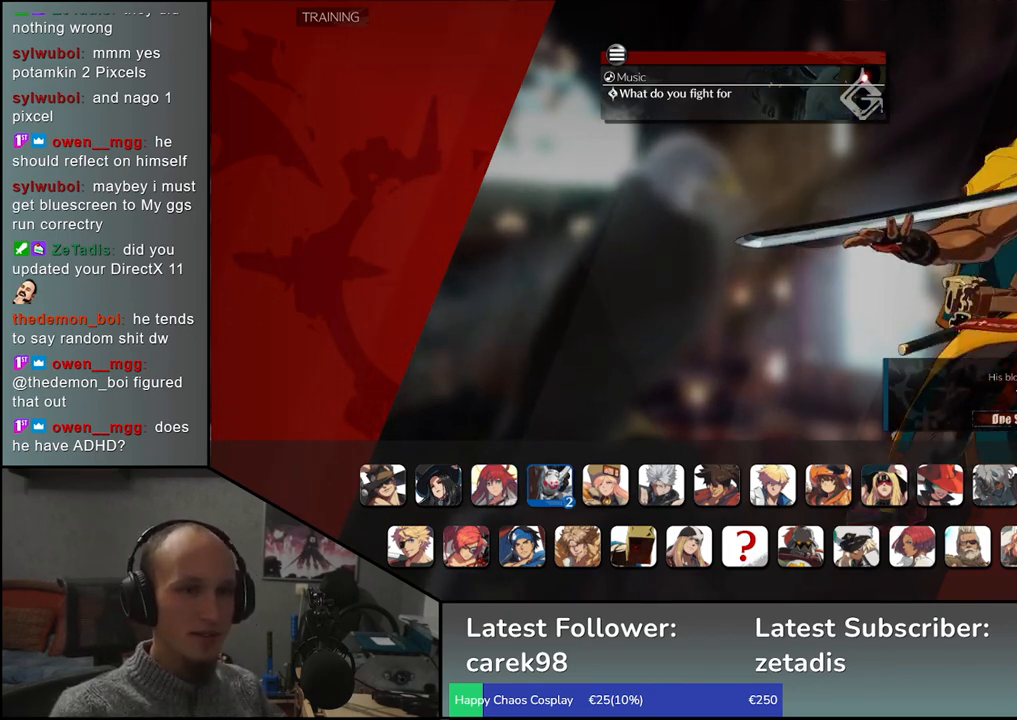
{"buttons": [], "left_stick": "center", "events": []}
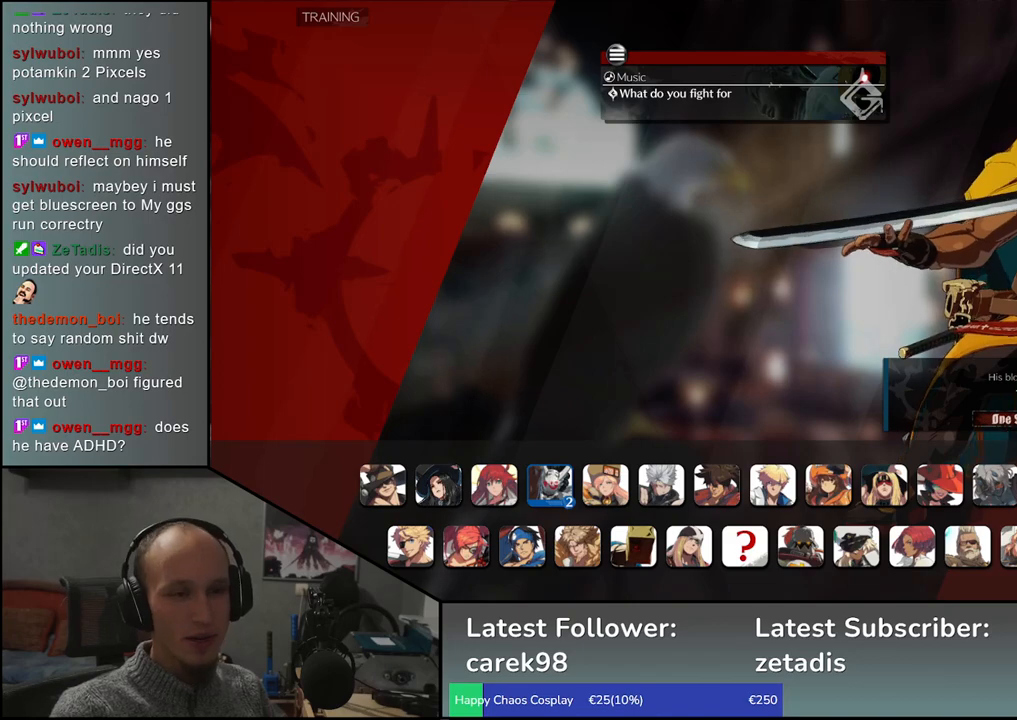
{"buttons": [], "left_stick": "center", "events": []}
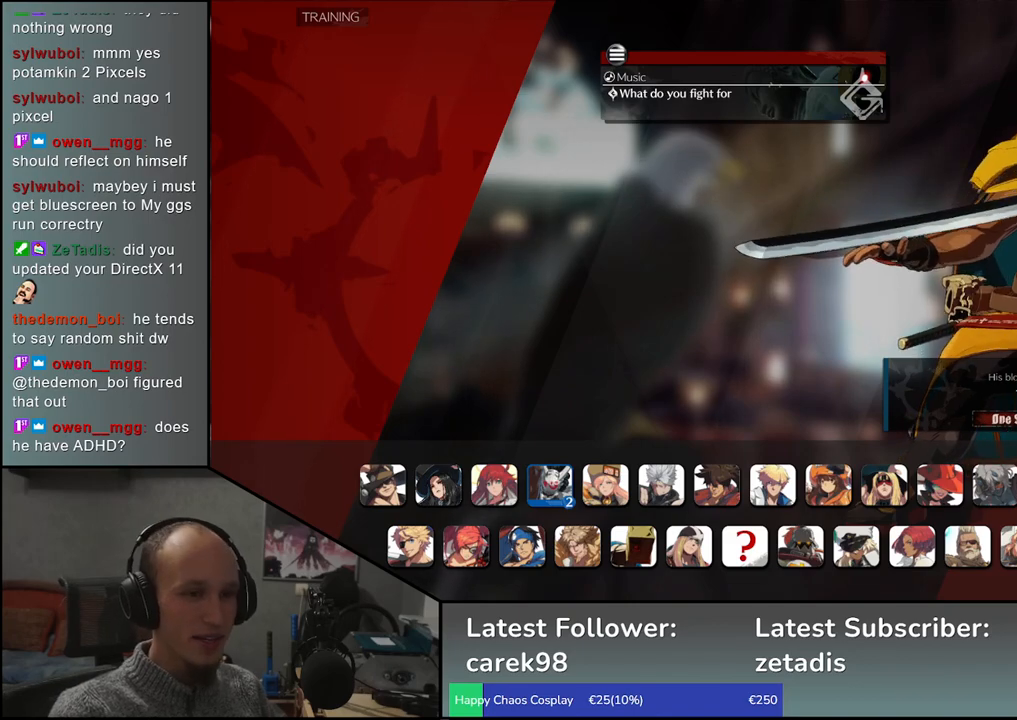
{"buttons": [], "left_stick": "center", "events": []}